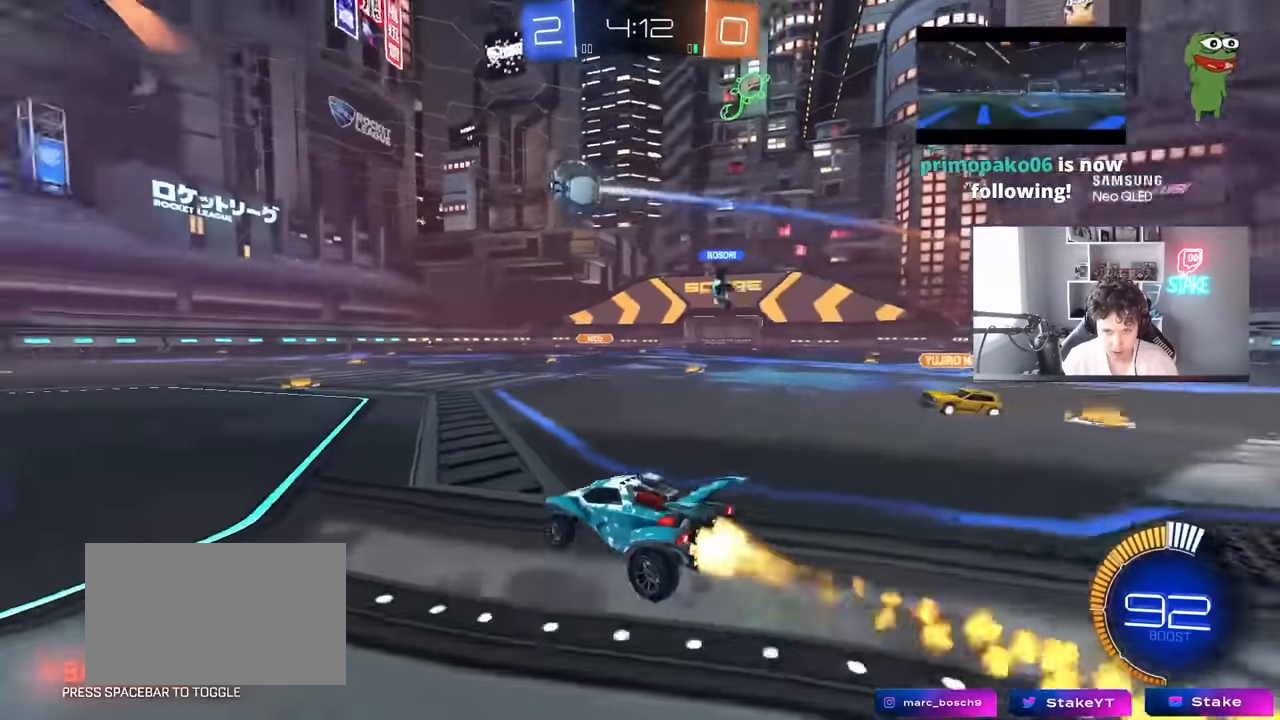
Gameplay with keyboard and mouse; each line is a JSON object with the keys and mouse buttons held at the frame after it. "events" lists presses ("down") and releases ("up") of "1", "2", "3", "4", "5", "a", "alt", "c", "caps_lock", "ctrl", "d", "e", "f", "g", "q", "r", "s", "shift", "space", "t", "tab", "v", "w", "x", "z", "mouse_left", "mouse_wheel" and "mouse_right" between this image and that frame as [ms after this image, input, new state], when the widget could be followed in between. "mouse_left", "mouse_wheel", "mouse_right" = the "left", "wheel", "right" buttons of the "mouse" list. No other keys are recorded. "wheel" means that the mouse wheel is clicked or scrolled. "mouse_move" is the direction in which the mouse moves at that frame (one of eight, or "still"), when it could be read.
{"keys": ["a", "s", "shift"], "mouse": [], "events": [[16, "mouse_left", "up"], [116, "d", "up"], [116, "mouse_right", "down"], [166, "a", "down"], [166, "mouse_right", "up"], [166, "shift", "down"], [216, "mouse_right", "down"], [250, "s", "down"], [250, "w", "up"], [400, "mouse_right", "up"]]}
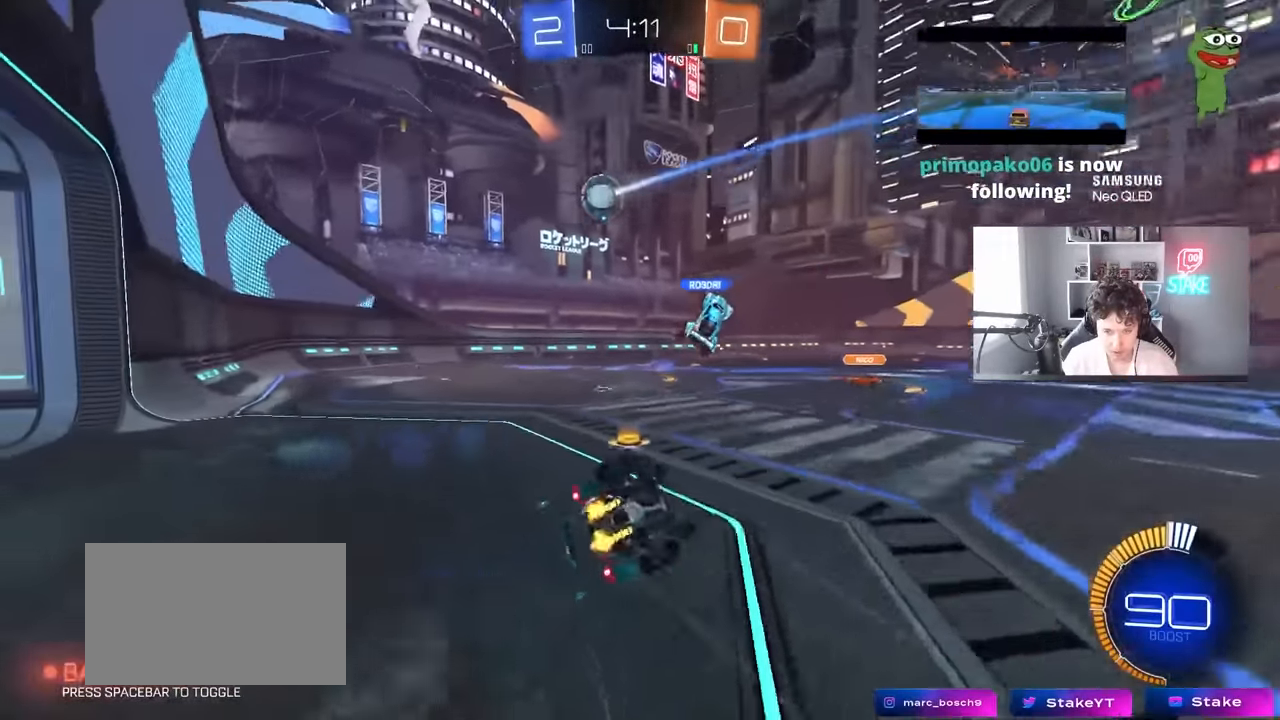
{"keys": ["a"], "mouse": [], "mouse_move": "still", "events": [[183, "s", "up"], [366, "s", "down"], [450, "s", "up"], [500, "shift", "up"]]}
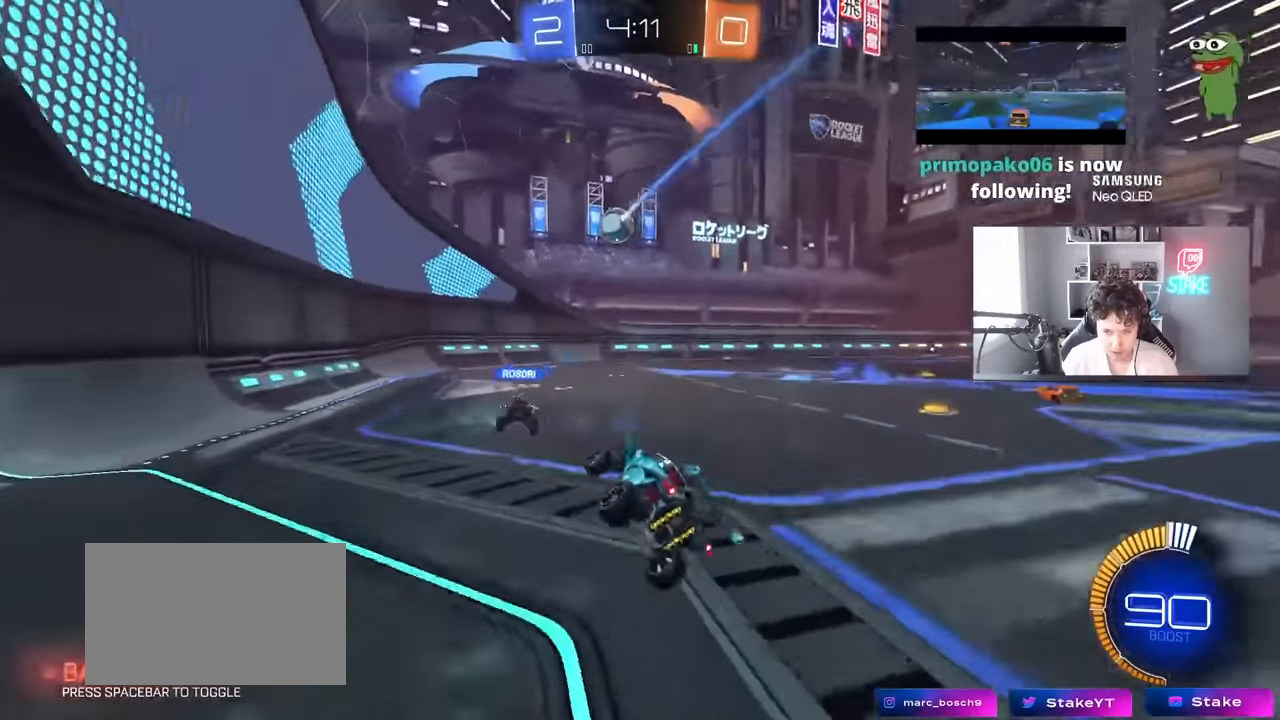
{"keys": ["d", "w"], "mouse": [], "mouse_move": "still", "events": [[150, "a", "up"], [383, "d", "down"], [383, "w", "down"]]}
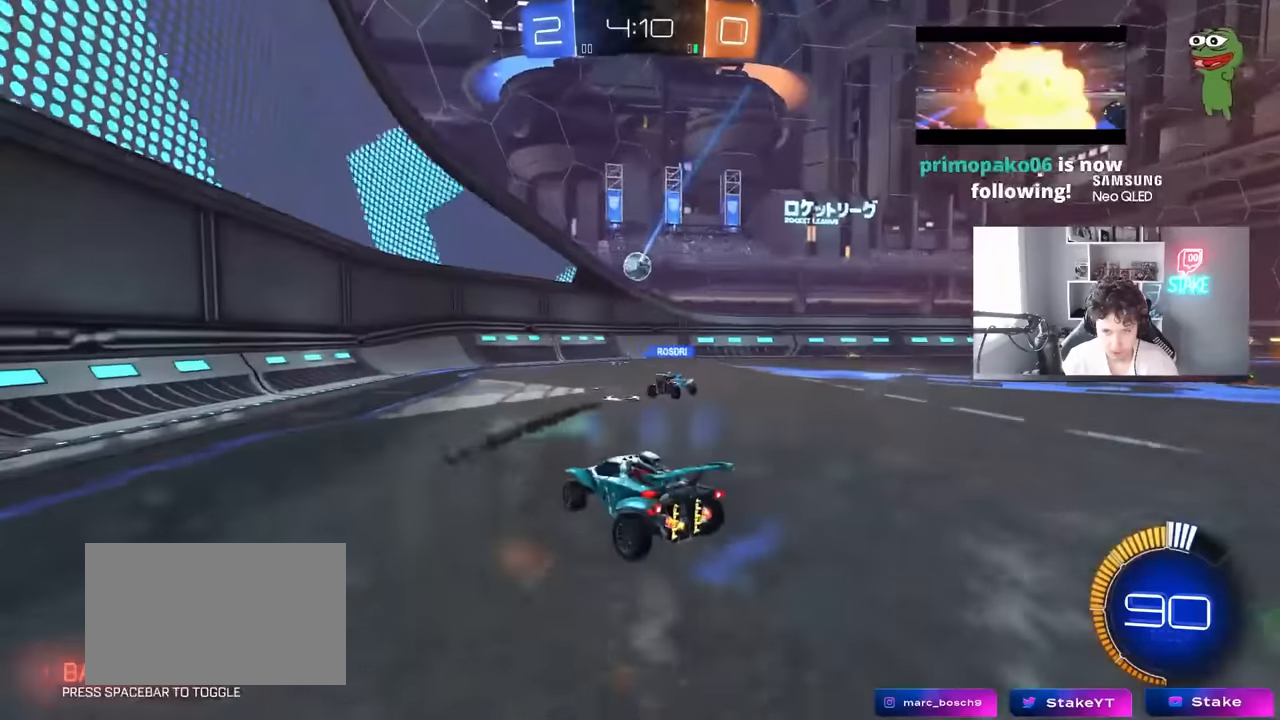
{"keys": ["d", "w"], "mouse": [], "mouse_move": "still", "events": [[66, "shift", "down"], [166, "shift", "up"]]}
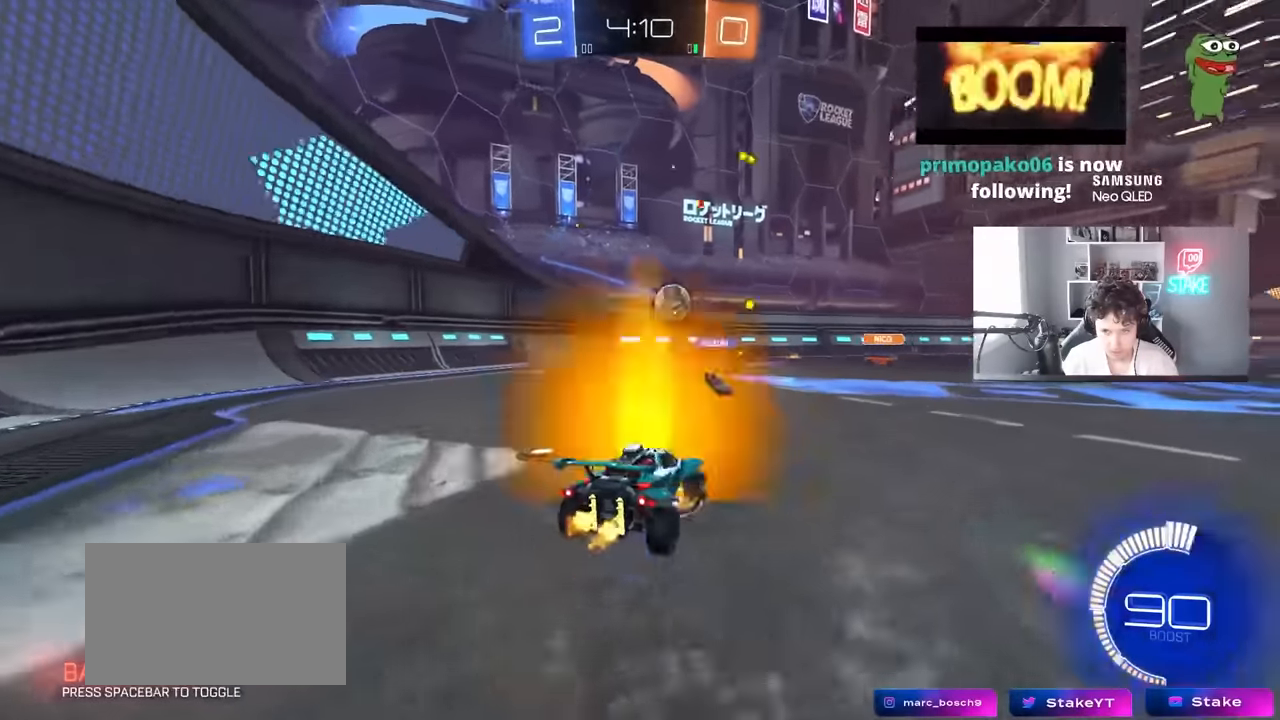
{"keys": ["w"], "mouse": [], "mouse_move": "still", "events": [[183, "d", "up"]]}
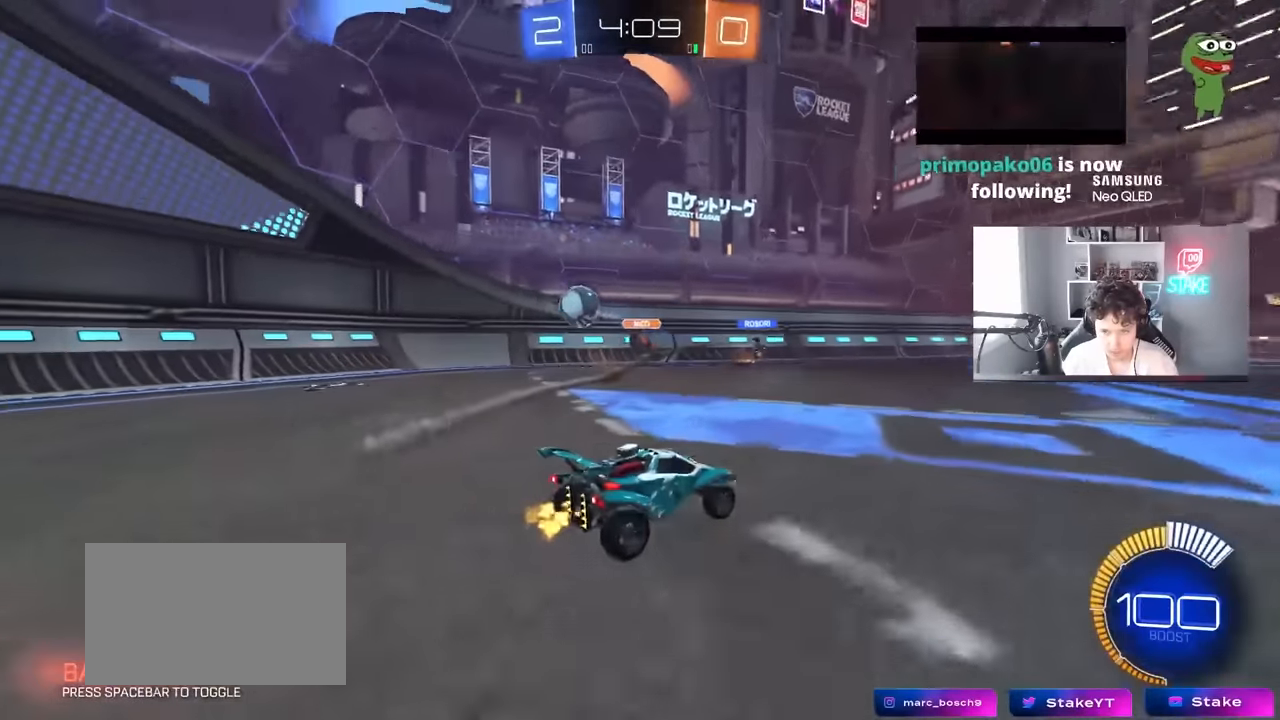
{"keys": ["d", "w"], "mouse": [], "mouse_move": "still", "events": [[16, "d", "down"], [50, "w", "up"], [100, "shift", "down"], [150, "w", "down"], [283, "shift", "up"]]}
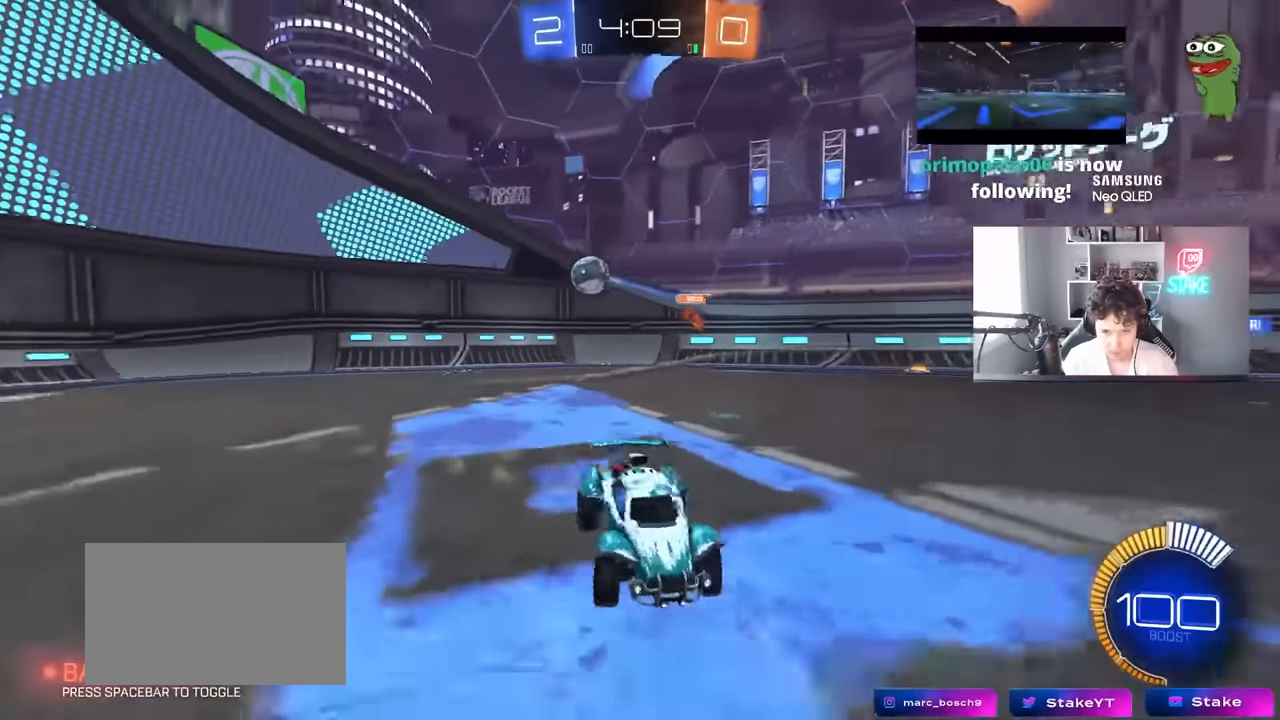
{"keys": ["d", "w"], "mouse": ["left"], "mouse_move": "still", "events": [[166, "shift", "down"], [216, "shift", "up"], [350, "mouse_left", "down"]]}
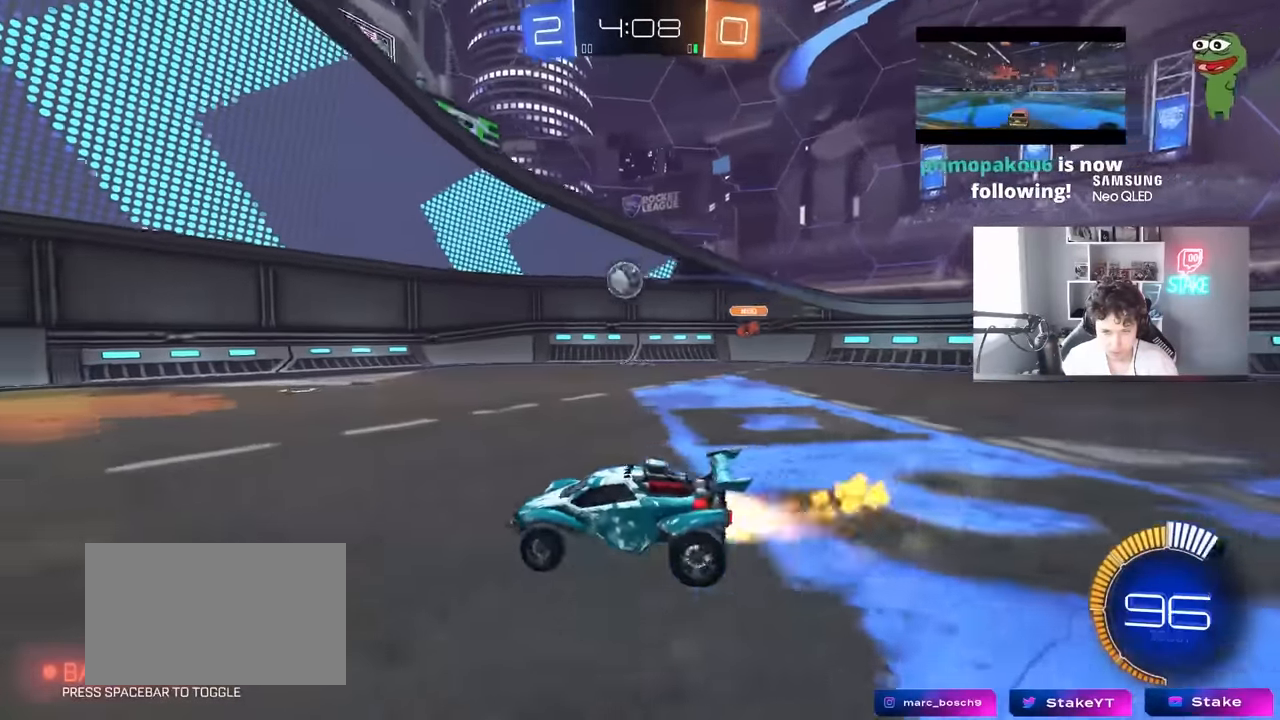
{"keys": ["w"], "mouse": ["left"], "mouse_move": "still", "events": [[183, "d", "up"]]}
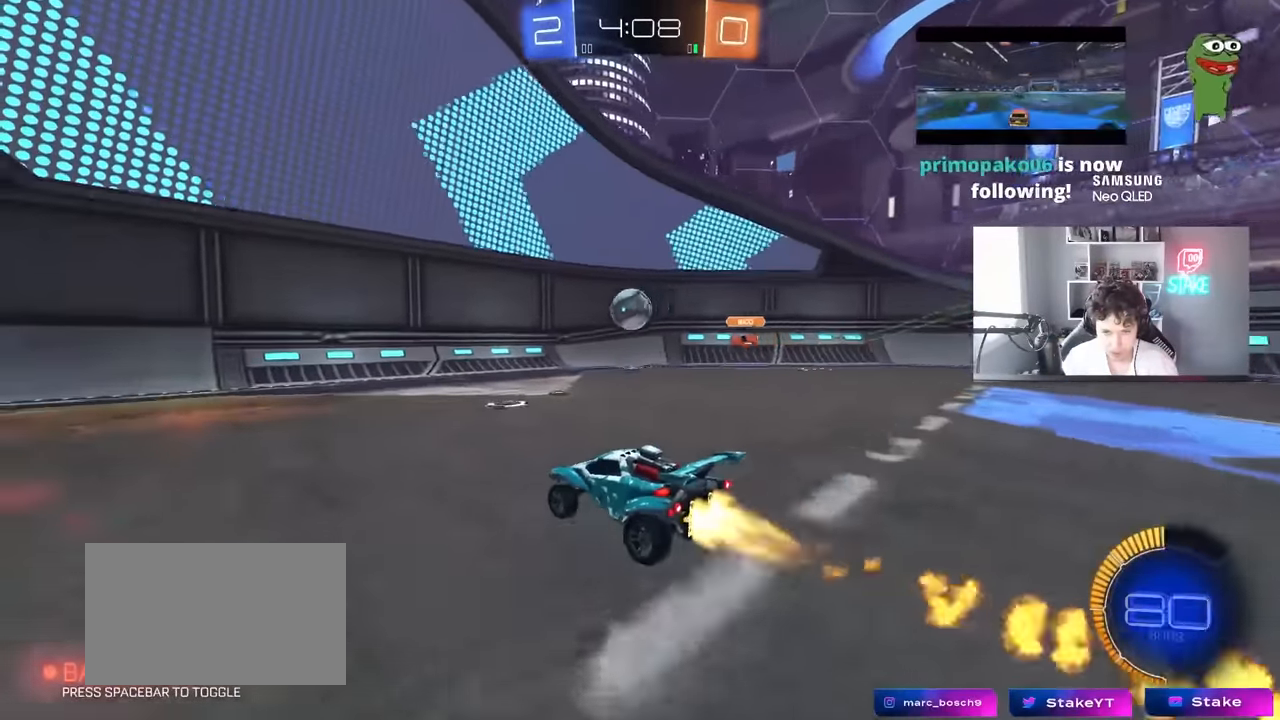
{"keys": ["a", "shift", "w"], "mouse": [], "mouse_move": "still", "events": [[150, "a", "down"], [150, "mouse_left", "up"], [233, "a", "up"], [383, "a", "down"], [433, "shift", "down"]]}
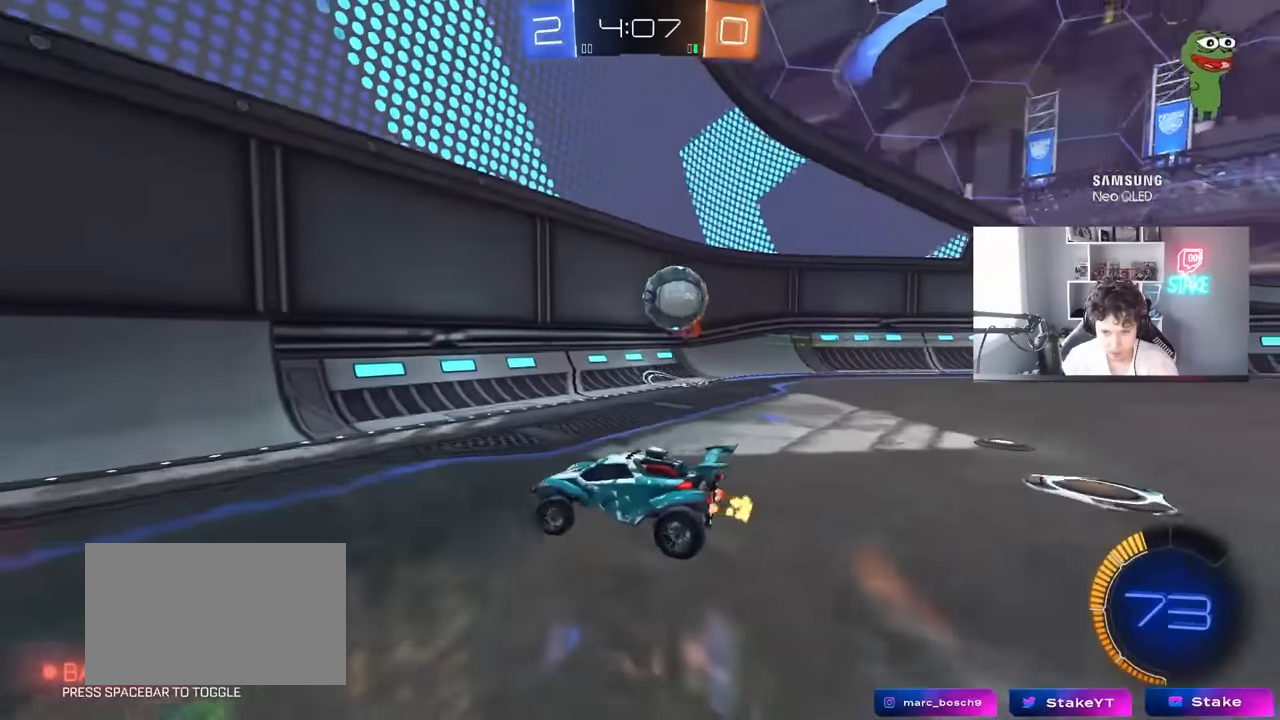
{"keys": ["s"], "mouse": [], "mouse_move": "still", "events": [[66, "shift", "up"], [250, "w", "up"], [350, "a", "up"], [350, "s", "down"]]}
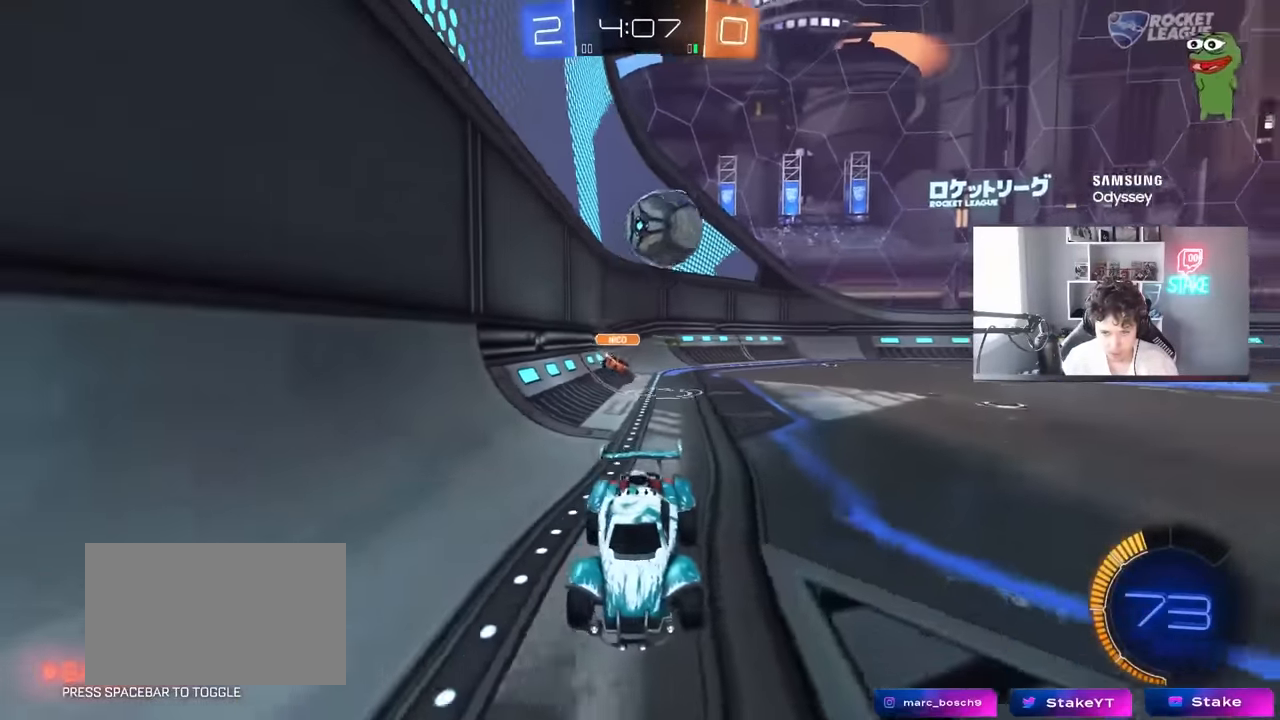
{"keys": ["s"], "mouse": [], "mouse_move": "still", "events": [[83, "a", "down"], [416, "a", "up"]]}
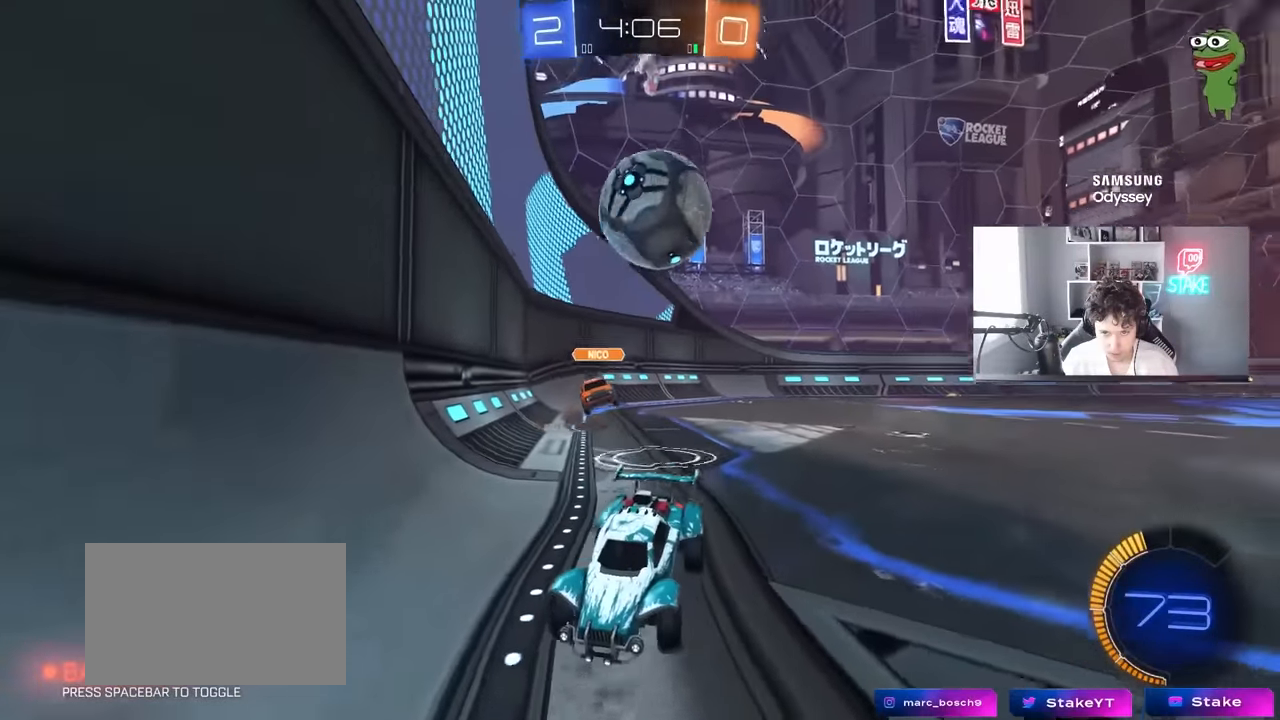
{"keys": ["d", "w"], "mouse": [], "mouse_move": "still", "events": [[16, "s", "up"], [100, "mouse_left", "down"], [100, "w", "down"], [200, "a", "down"], [333, "a", "up"], [383, "d", "down"], [483, "mouse_left", "up"]]}
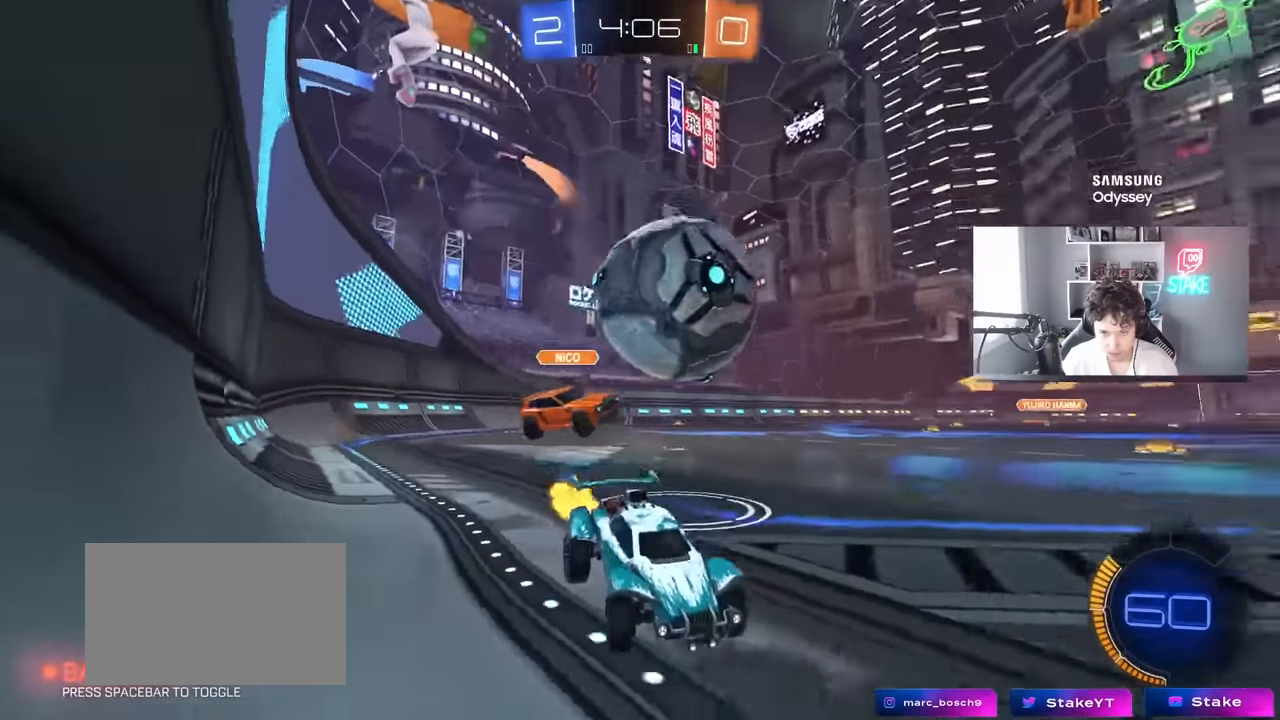
{"keys": ["w"], "mouse": ["left"], "mouse_move": "down", "events": [[16, "a", "down"], [16, "d", "up"], [66, "shift", "down"], [216, "shift", "up"], [300, "w", "up"], [400, "mouse_left", "down"], [450, "w", "down"], [500, "a", "up"]]}
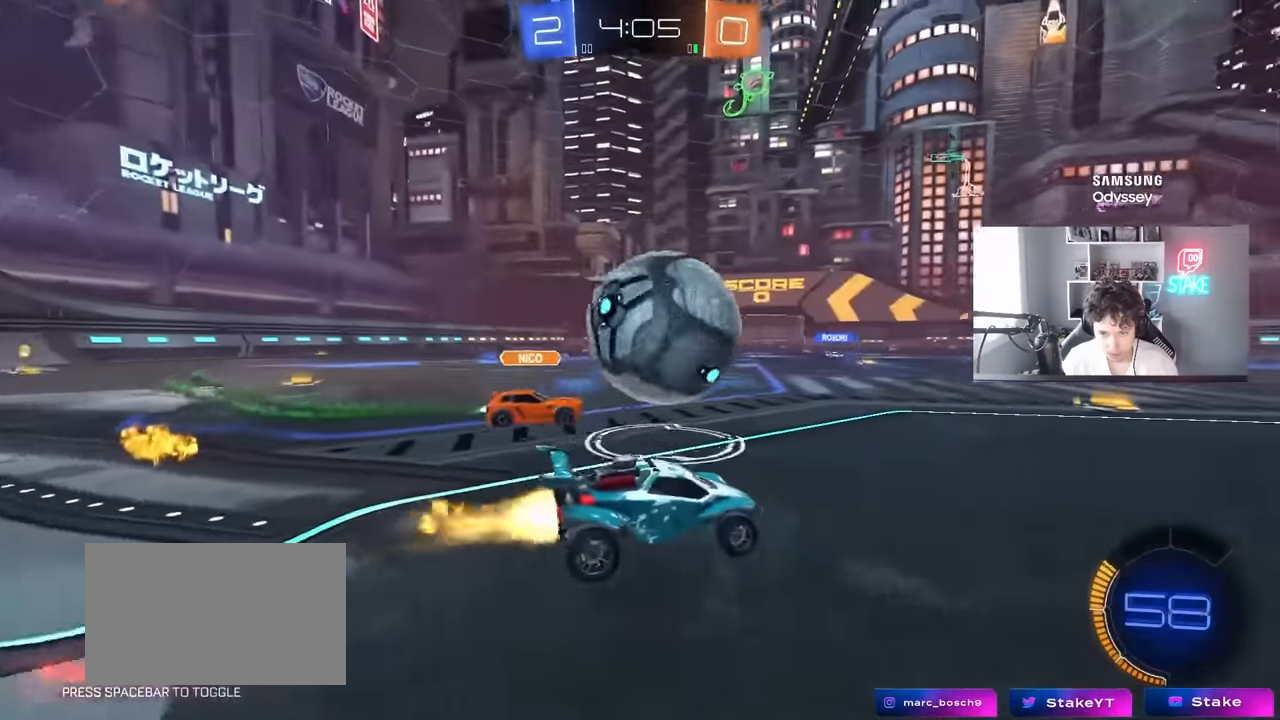
{"keys": ["a", "s", "shift"], "mouse": ["left"], "mouse_move": "still", "events": [[133, "mouse_right", "down"], [133, "w", "up"], [183, "a", "down"], [183, "shift", "down"], [233, "mouse_right", "up"], [266, "mouse_right", "down"], [266, "w", "down"], [366, "s", "down"], [366, "w", "up"], [466, "mouse_right", "up"]]}
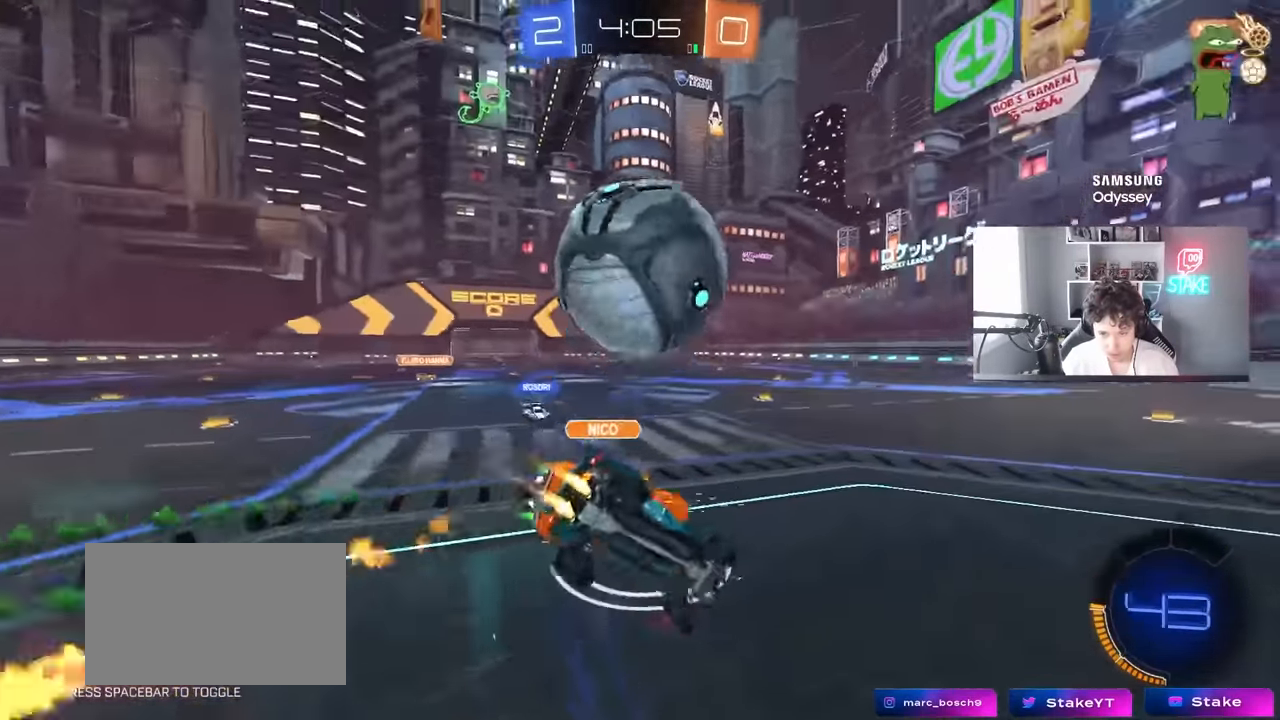
{"keys": ["a", "s", "shift"], "mouse": ["left"], "mouse_move": "still", "events": [[200, "s", "up"], [200, "space", "down"], [333, "s", "down"], [333, "space", "up"]]}
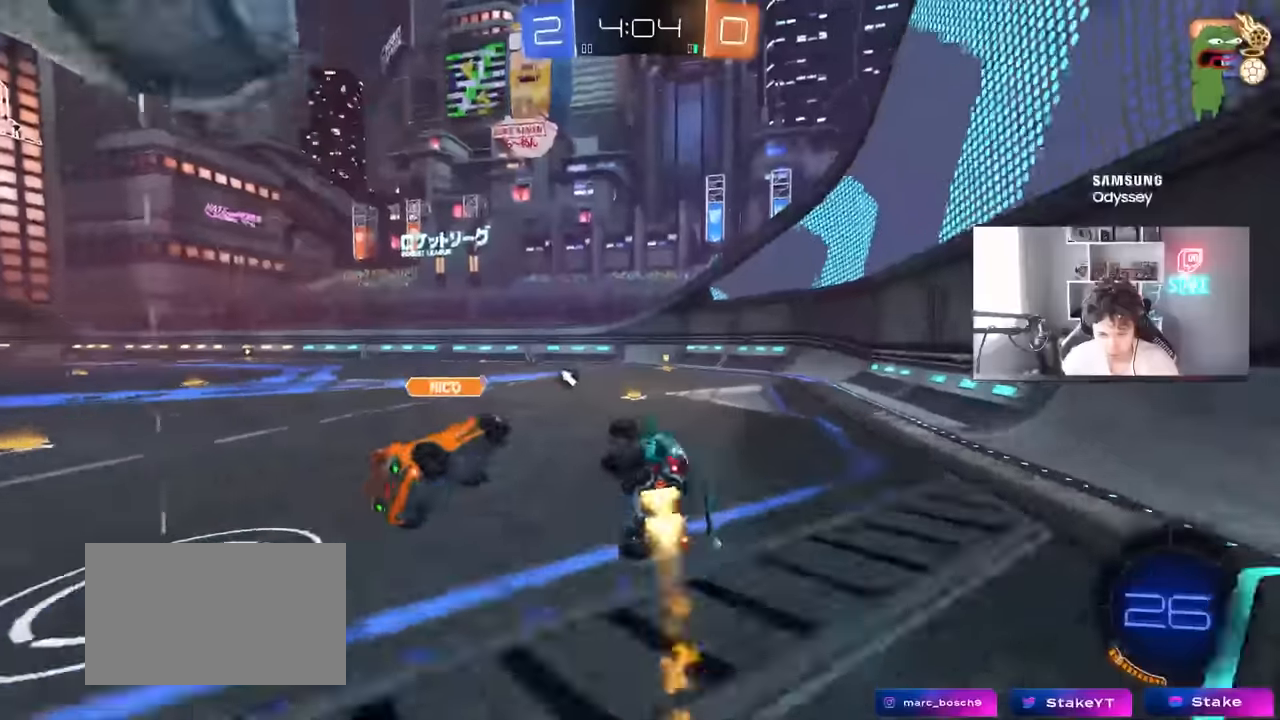
{"keys": ["w"], "mouse": ["left"], "mouse_move": "still", "events": [[66, "shift", "up"], [166, "a", "up"], [166, "s", "up"], [216, "d", "down"], [350, "w", "down"], [483, "d", "up"]]}
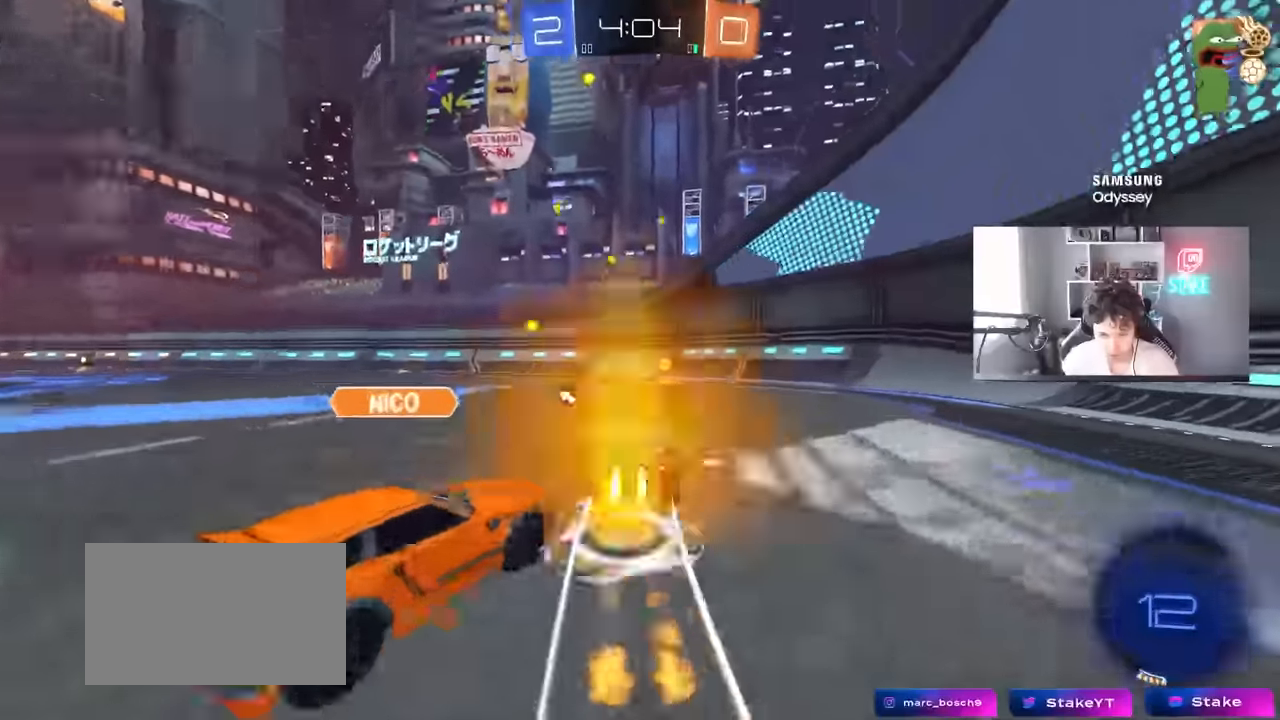
{"keys": ["a", "shift", "w"], "mouse": [], "mouse_move": "still", "events": [[183, "space", "down"], [250, "mouse_left", "up"], [316, "a", "down"], [316, "shift", "down"], [366, "space", "up"]]}
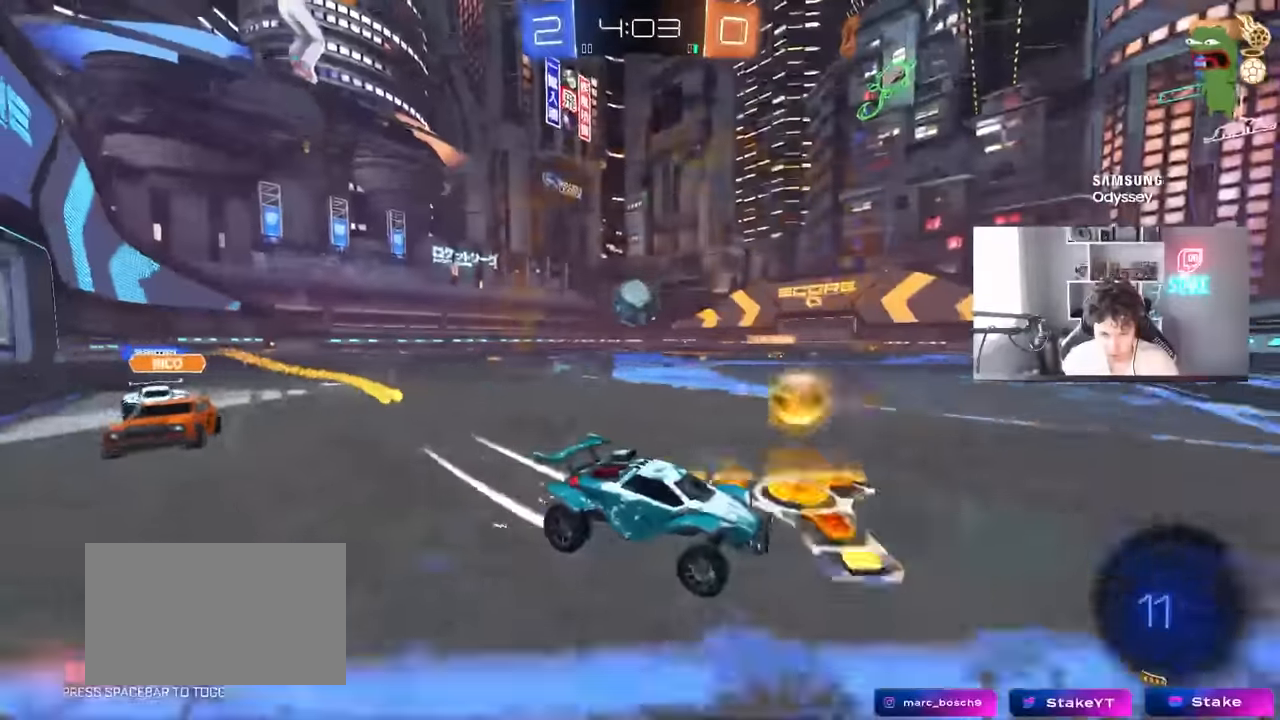
{"keys": ["a"], "mouse": [], "mouse_move": "still", "events": [[16, "shift", "up"], [50, "a", "up"], [100, "w", "up"], [150, "d", "down"], [200, "s", "down"], [250, "a", "down"], [250, "d", "up"], [383, "s", "up"]]}
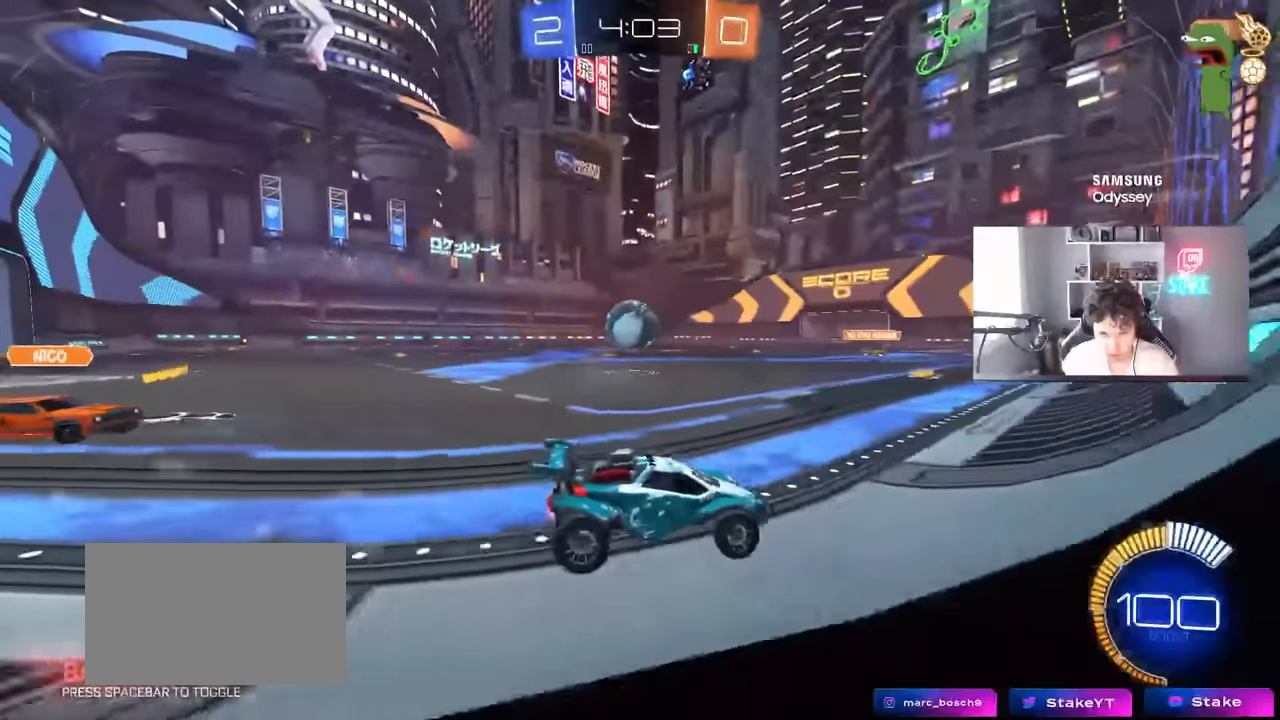
{"keys": ["a", "w"], "mouse": [], "mouse_move": "still", "events": [[16, "w", "down"], [116, "a", "up"], [216, "d", "down"], [300, "d", "up"], [400, "a", "down"]]}
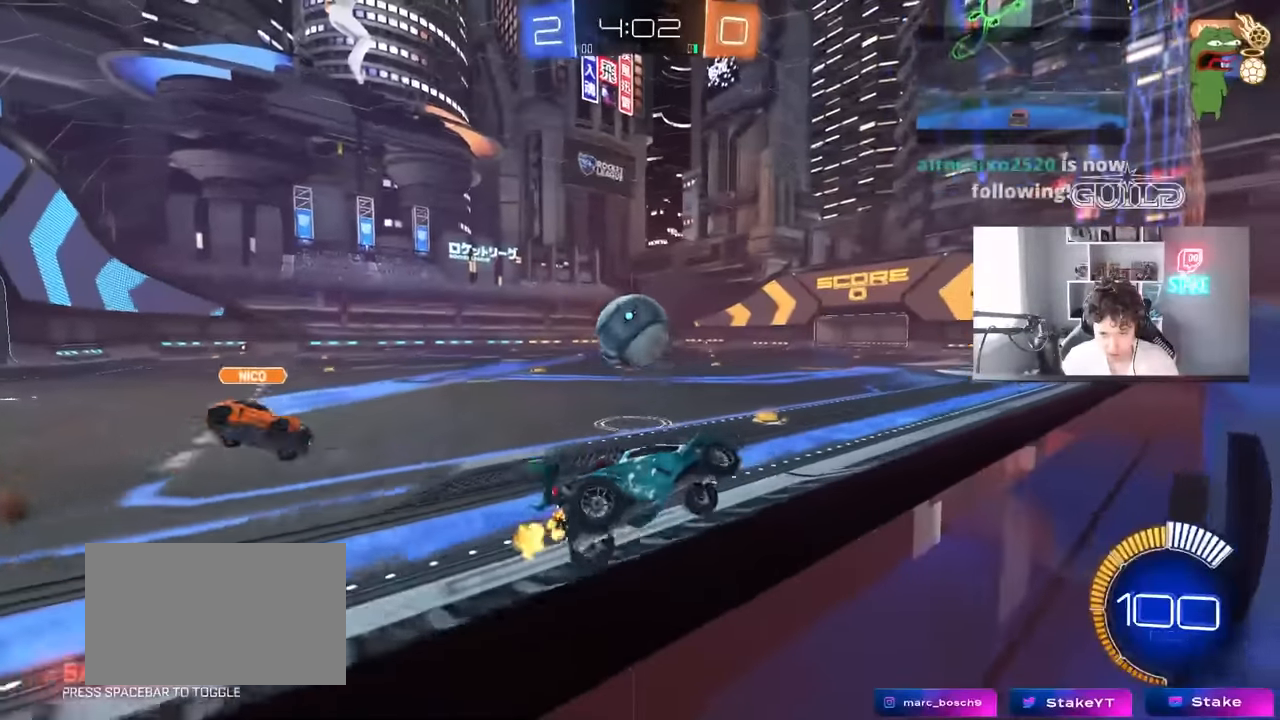
{"keys": ["d"], "mouse": [], "mouse_move": "still", "events": [[83, "a", "up"], [183, "a", "down"], [366, "w", "up"], [416, "s", "down"], [466, "a", "up"], [500, "d", "down"], [500, "s", "up"]]}
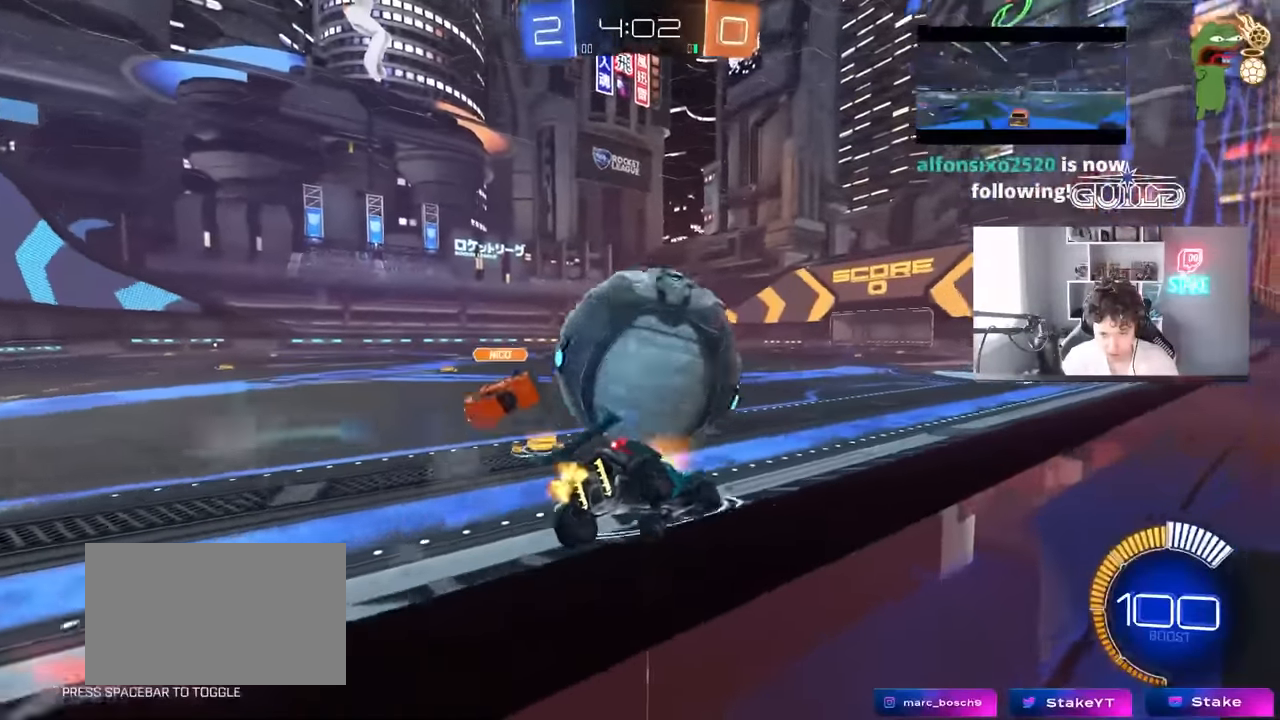
{"keys": [], "mouse": [], "mouse_move": "still", "events": [[100, "mouse_left", "down"], [150, "d", "up"], [150, "w", "down"], [200, "a", "down"], [333, "a", "up"], [383, "mouse_left", "up"], [433, "w", "up"]]}
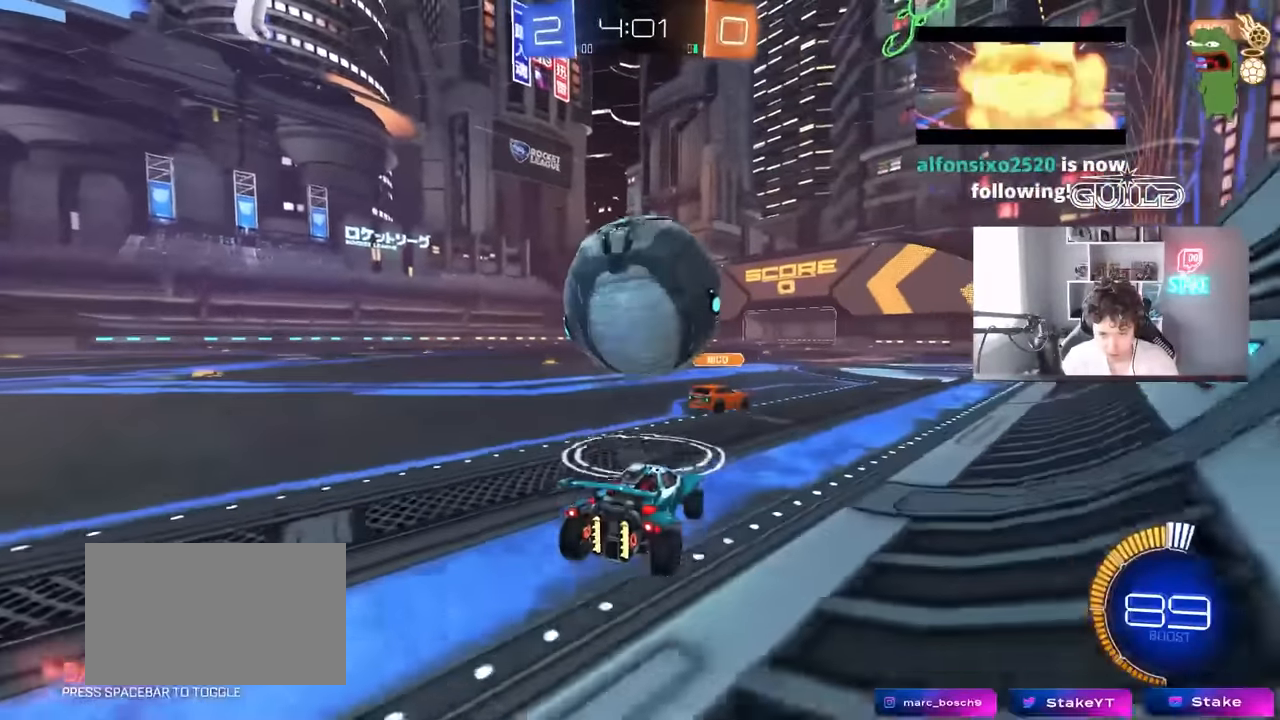
{"keys": ["w"], "mouse": ["left"], "mouse_move": "still", "events": [[66, "d", "down"], [166, "d", "up"], [300, "a", "down"], [300, "w", "down"], [350, "mouse_left", "down"], [483, "a", "up"]]}
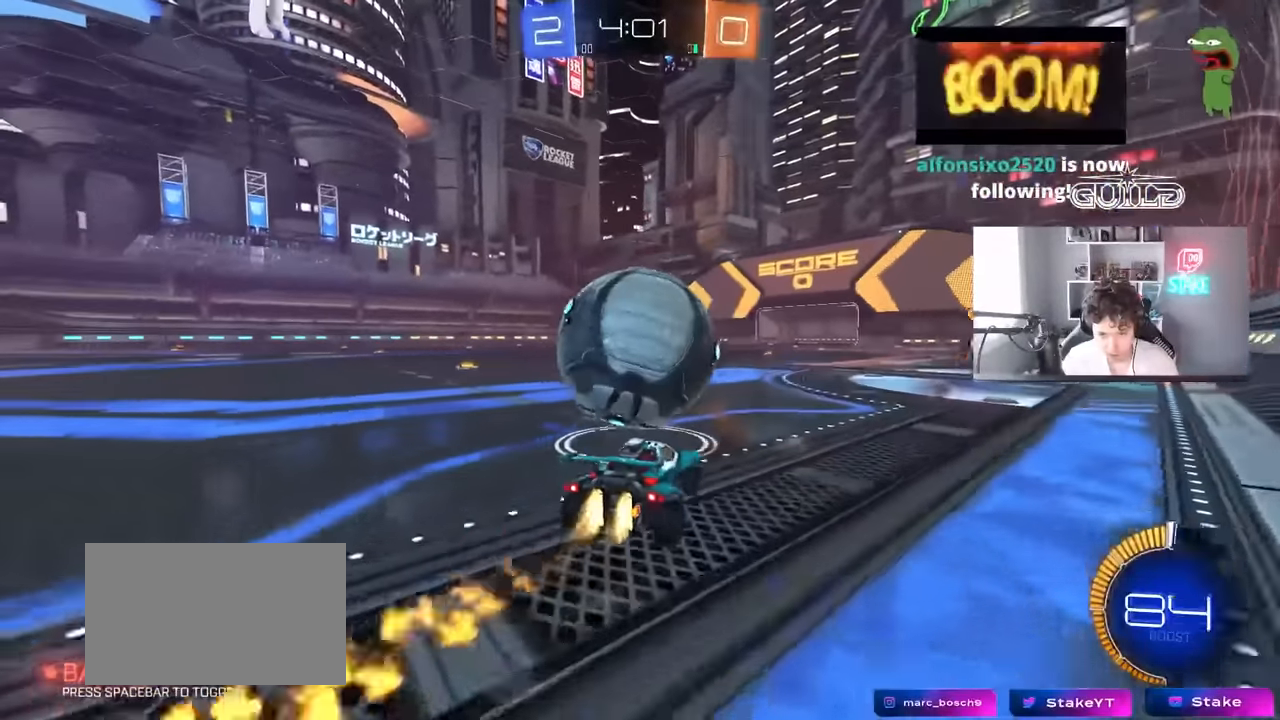
{"keys": ["space", "w"], "mouse": [], "mouse_move": "still", "events": [[83, "d", "down"], [183, "d", "up"], [366, "space", "down"], [416, "mouse_left", "up"]]}
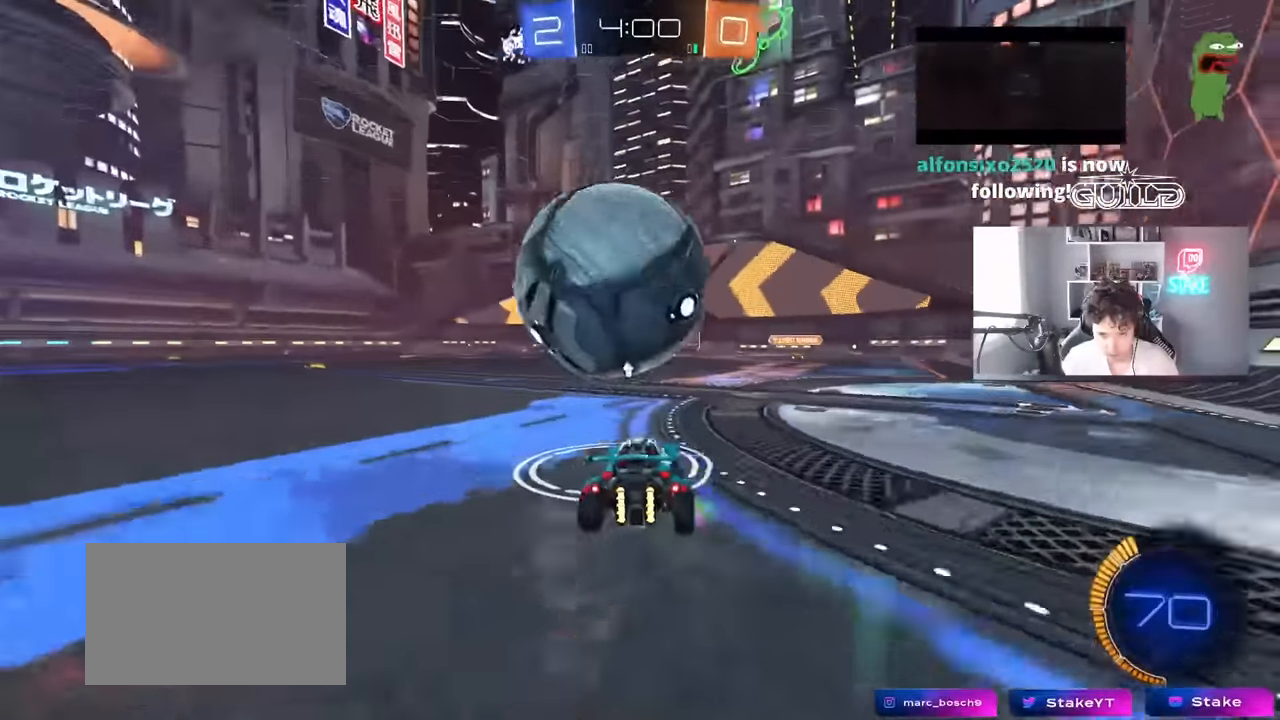
{"keys": ["d", "s"], "mouse": ["right"], "mouse_move": "down-left", "events": [[16, "space", "up"], [283, "a", "down"], [333, "a", "up"], [383, "d", "down"], [383, "w", "up"], [433, "mouse_right", "down"], [483, "s", "down"]]}
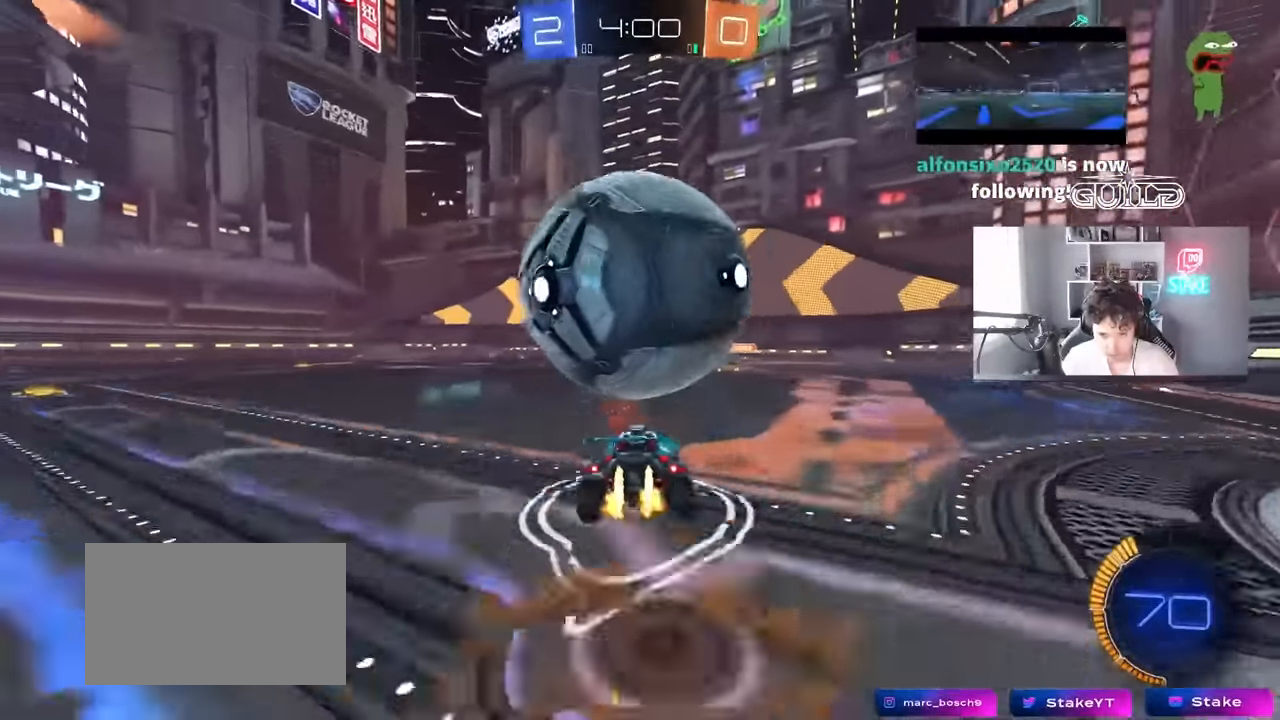
{"keys": ["d"], "mouse": [], "mouse_move": "still", "events": [[16, "mouse_left", "down"], [116, "d", "up"], [116, "mouse_right", "up"], [116, "s", "up"], [166, "d", "down"], [166, "mouse_right", "down"], [216, "s", "down"], [266, "mouse_left", "up"], [300, "mouse_right", "up"], [500, "s", "up"]]}
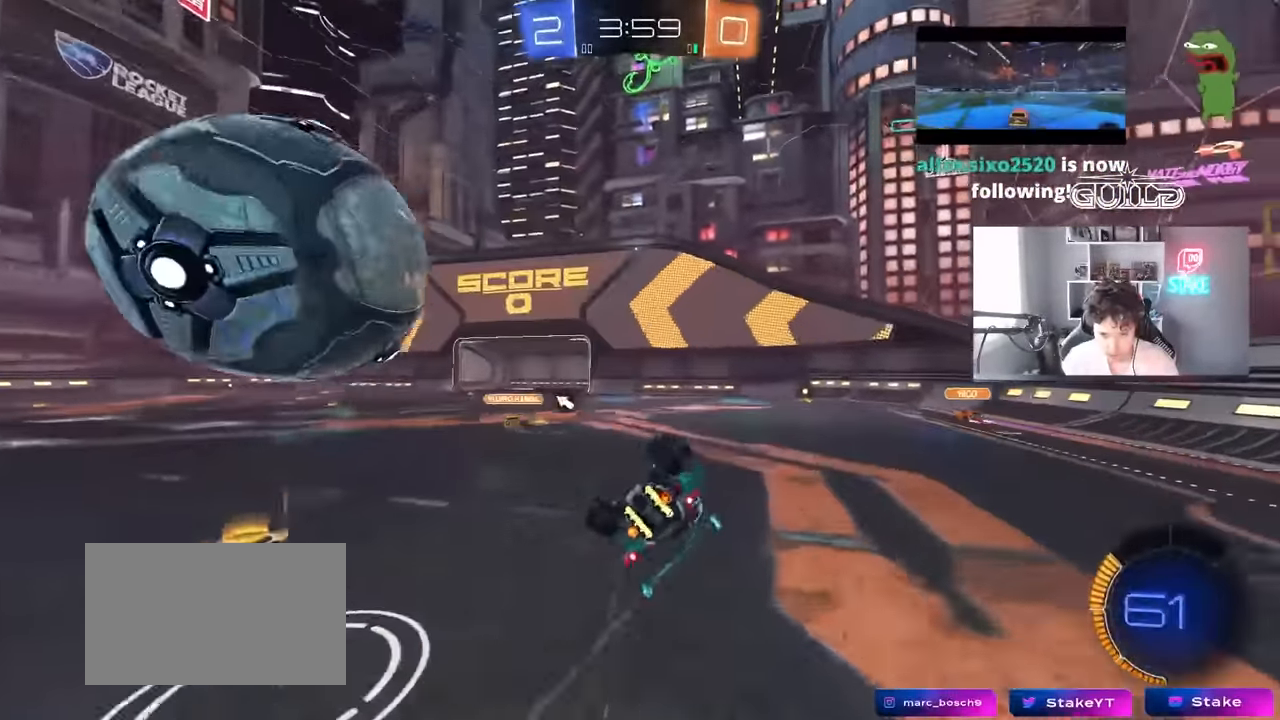
{"keys": [], "mouse": [], "mouse_move": "still", "events": [[33, "a", "down"], [33, "d", "up"], [133, "s", "down"], [216, "space", "down"], [266, "a", "up"], [266, "s", "up"], [316, "d", "down"], [316, "shift", "down"], [366, "space", "up"], [466, "d", "up"], [466, "shift", "up"]]}
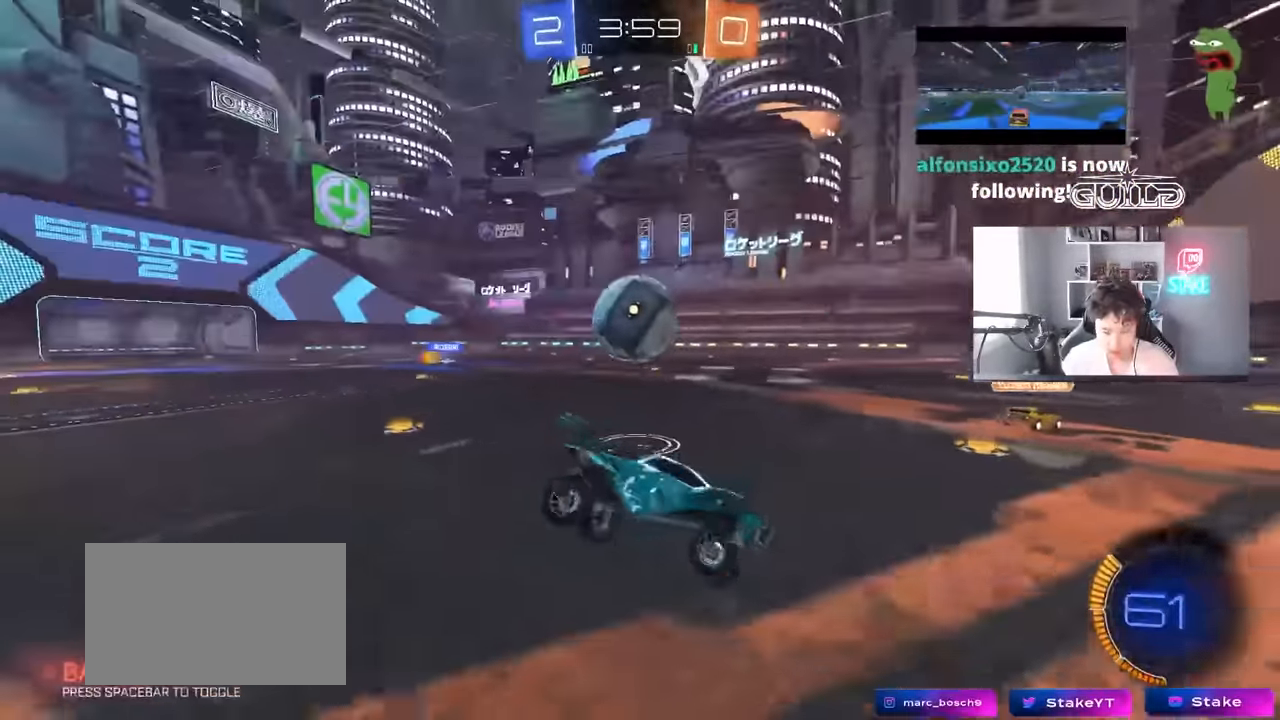
{"keys": ["a", "shift", "w"], "mouse": [], "mouse_move": "still", "events": [[16, "a", "down"], [150, "a", "up"], [333, "a", "down"], [333, "w", "down"], [433, "shift", "down"]]}
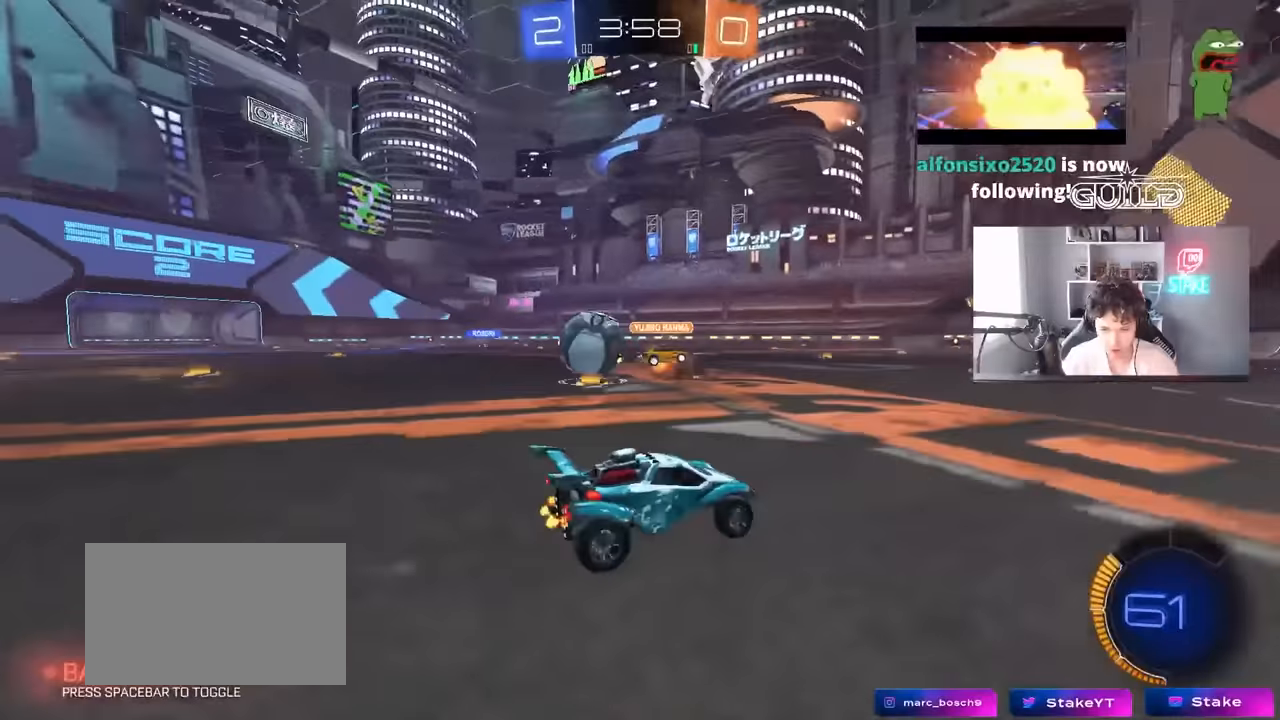
{"keys": ["a", "w"], "mouse": [], "mouse_move": "still", "events": [[16, "shift", "up"], [216, "shift", "down"], [300, "shift", "up"]]}
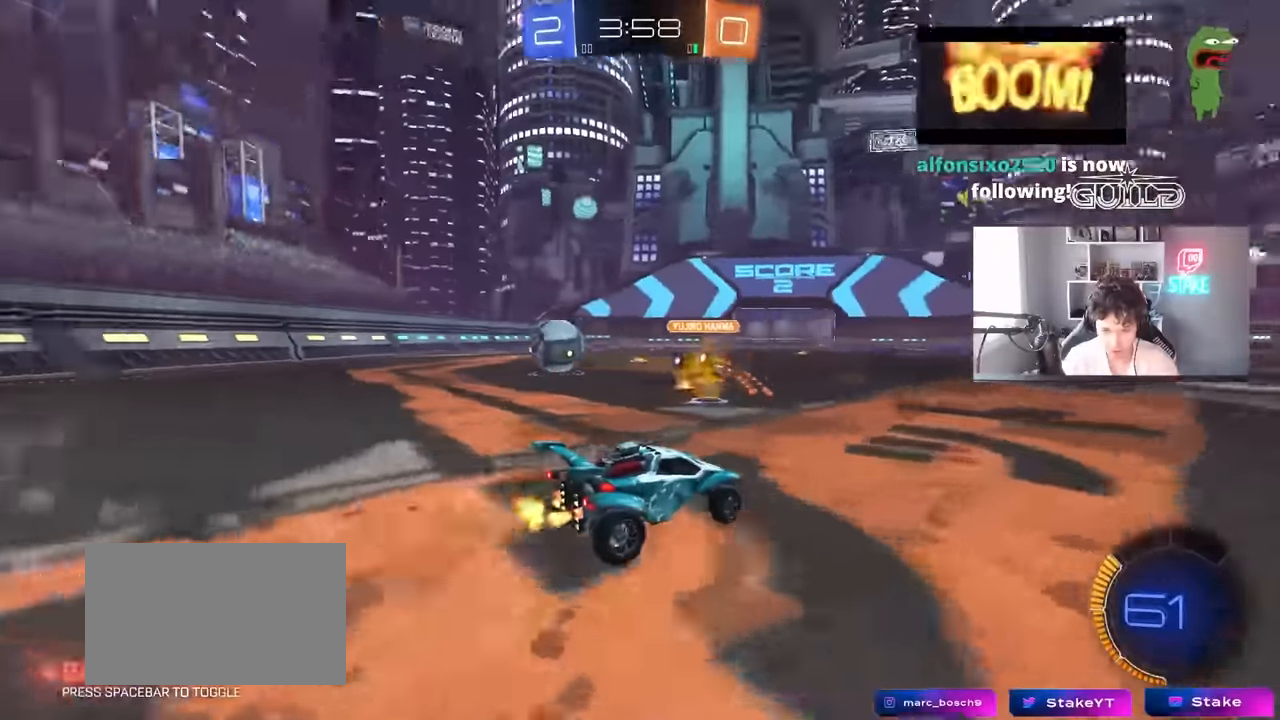
{"keys": ["a", "shift", "w"], "mouse": ["left"], "mouse_move": "still", "events": [[216, "mouse_left", "down"], [366, "a", "up"], [416, "d", "down"], [416, "mouse_right", "down"], [466, "a", "down"], [466, "d", "up"], [466, "mouse_right", "up"], [466, "shift", "down"]]}
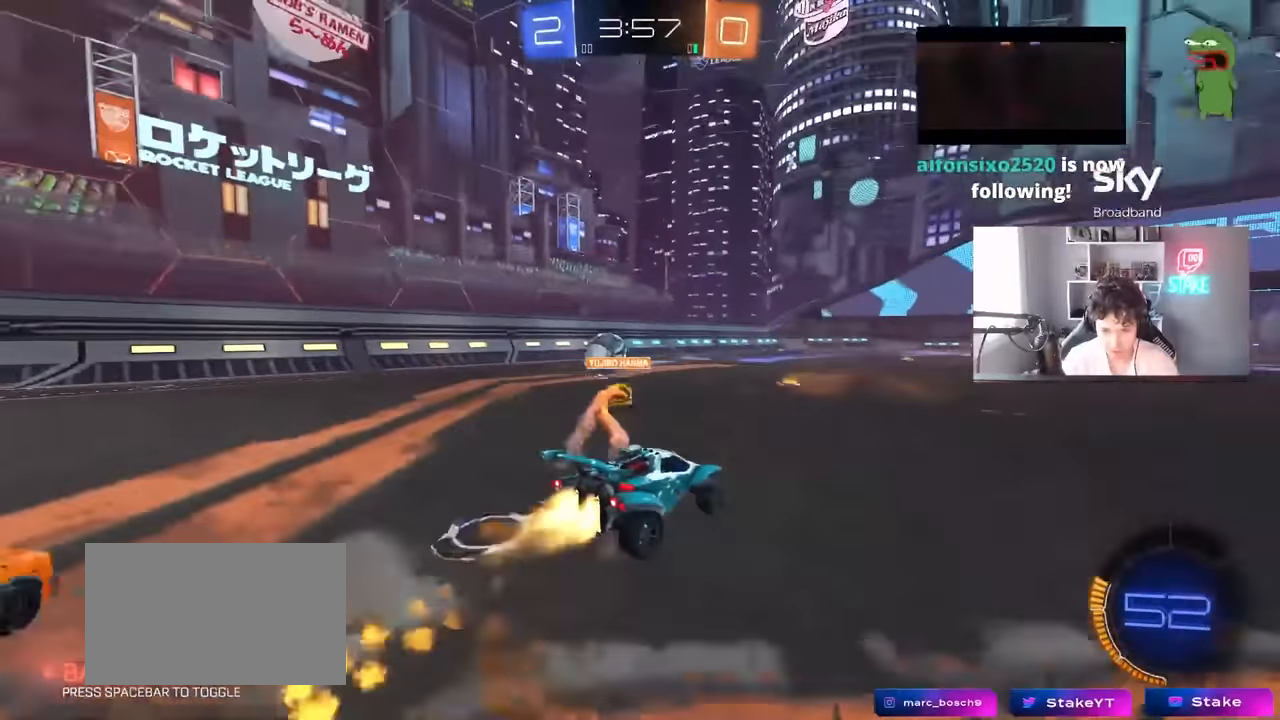
{"keys": ["a", "shift"], "mouse": ["left"], "mouse_move": "still", "events": [[16, "mouse_right", "down"], [50, "w", "up"], [100, "s", "down"], [150, "mouse_left", "up"], [150, "space", "down"], [200, "mouse_right", "up"], [283, "space", "up"], [433, "s", "up"], [483, "mouse_left", "down"]]}